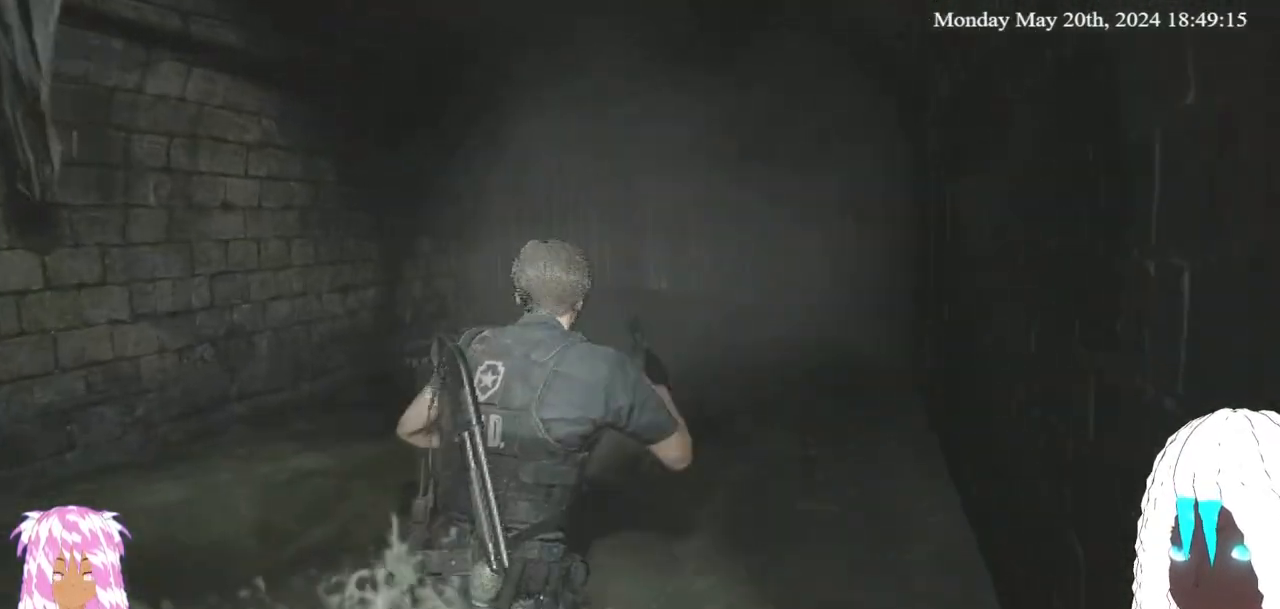
Gameplay with a controller (PlayStation layout); each line is a JSON object with the inputs held at the frame after it. "events" lists button and stick changes between this image and that frame as [ms after this image, input, new state], when the widget could be followed in between.
{"buttons": [], "left_stick": "up", "right_stick": "left", "events": []}
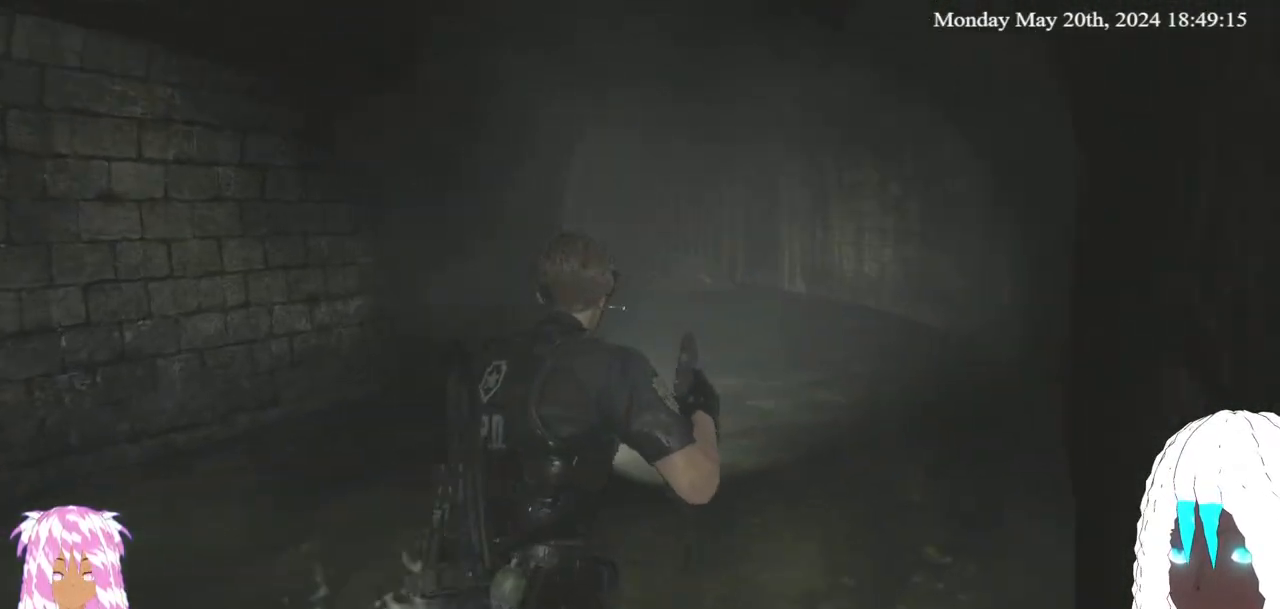
{"buttons": [], "left_stick": "up", "right_stick": "up-left", "events": [[467, "right_stick", "up-left"]]}
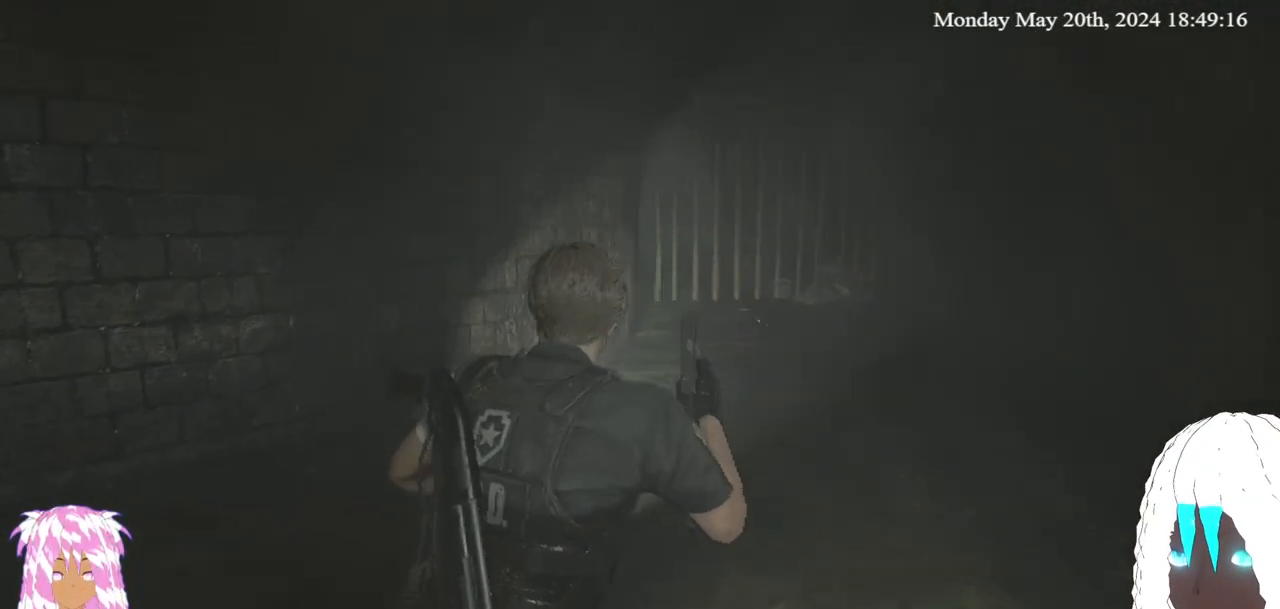
{"buttons": [], "left_stick": "up-right", "right_stick": "center", "events": [[283, "left_stick", "up-right"], [400, "right_stick", "center"]]}
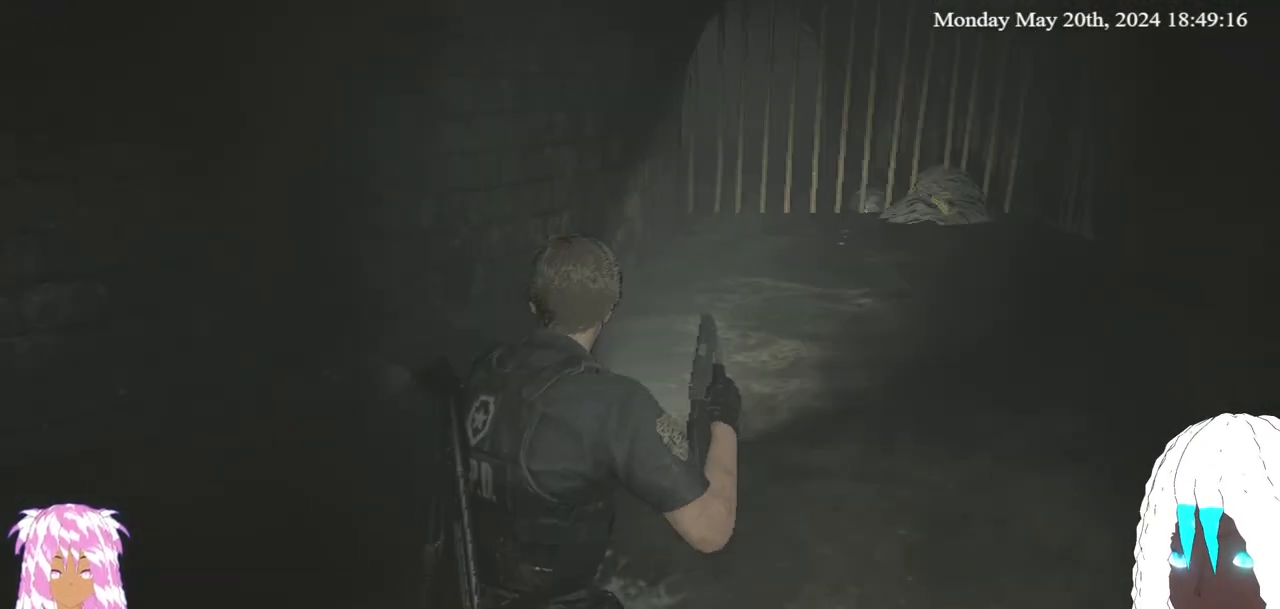
{"buttons": [], "left_stick": "up-right", "right_stick": "center", "events": []}
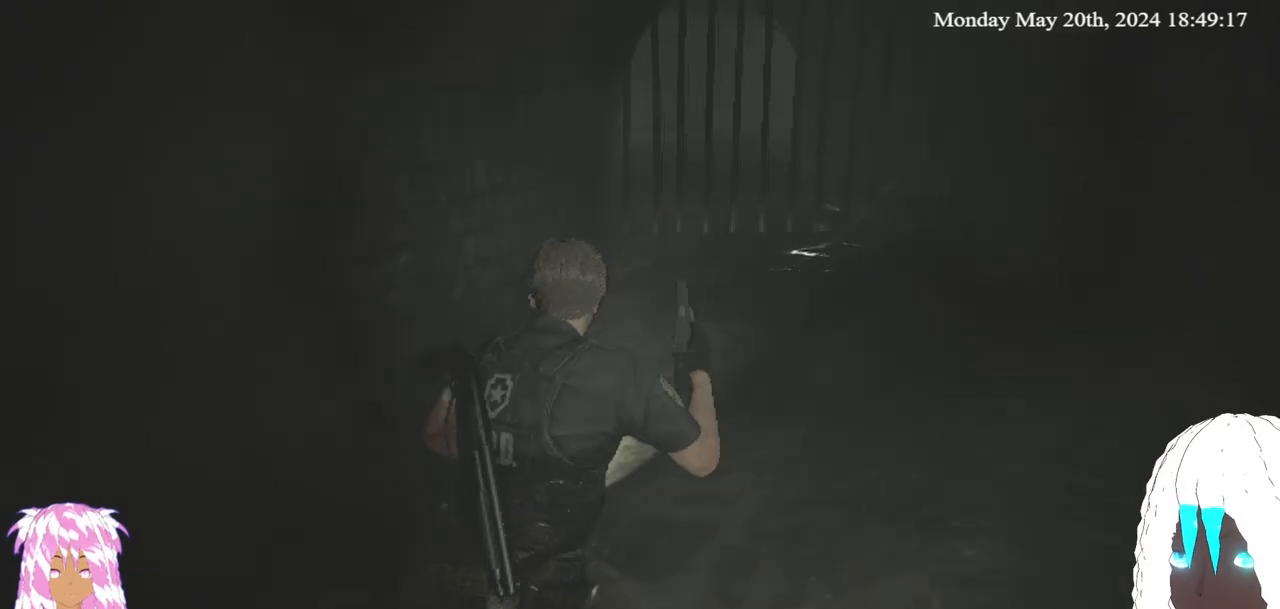
{"buttons": [], "left_stick": "center", "right_stick": "center", "events": [[450, "left_stick", "center"]]}
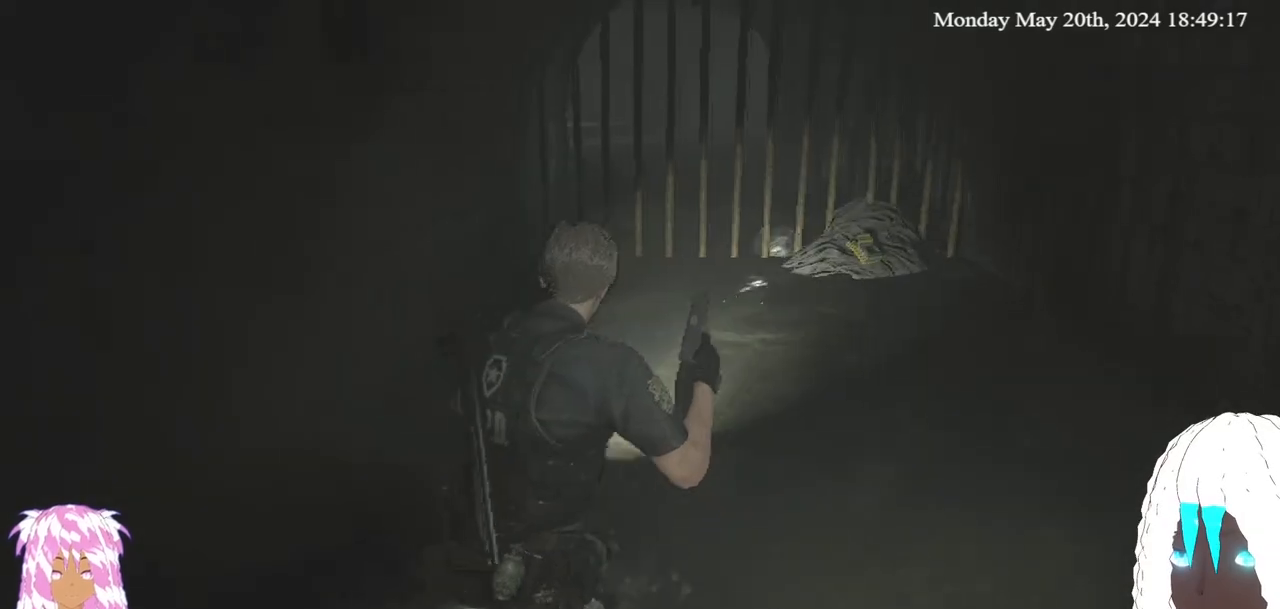
{"buttons": [], "left_stick": "center", "right_stick": "center", "events": [[200, "SELECT", "down"], [333, "SELECT", "up"]]}
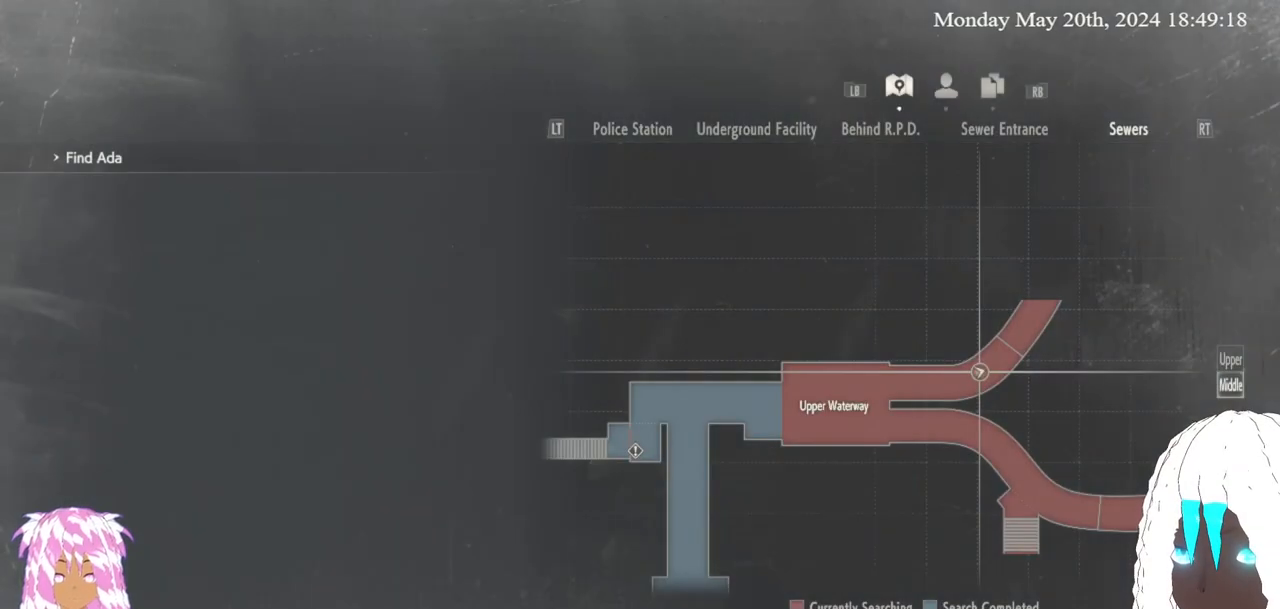
{"buttons": [], "left_stick": "up", "right_stick": "center", "events": [[133, "SELECT", "down"], [233, "SELECT", "up"], [367, "left_stick", "up"]]}
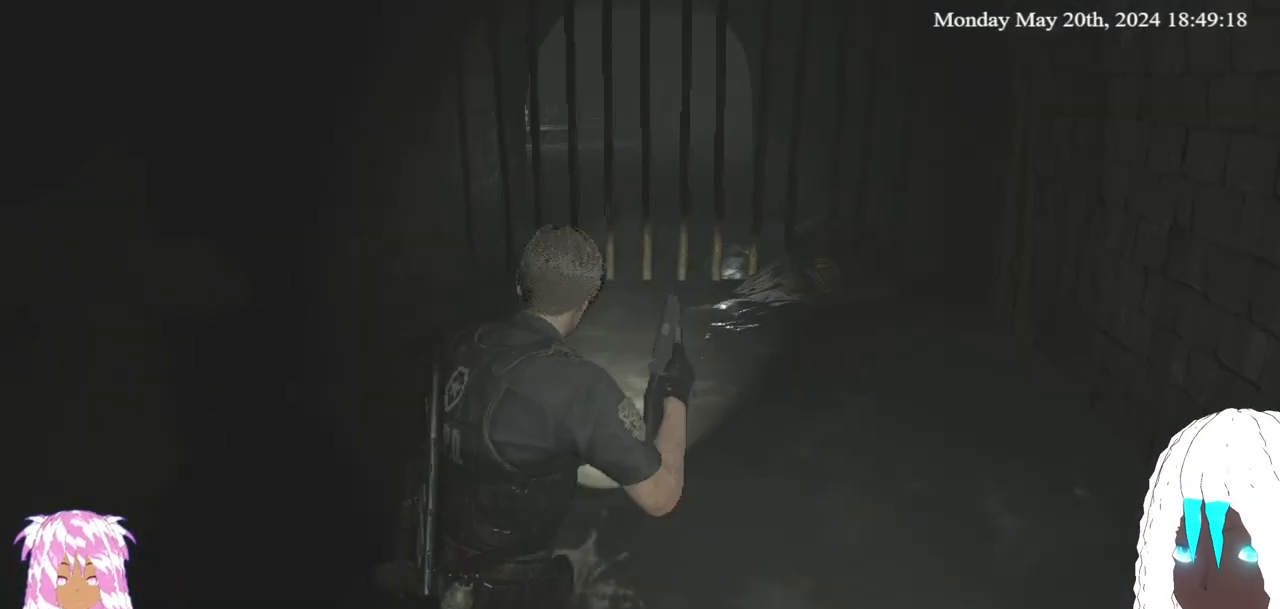
{"buttons": ["L3"], "left_stick": "up", "right_stick": "center", "events": [[500, "L3", "down"]]}
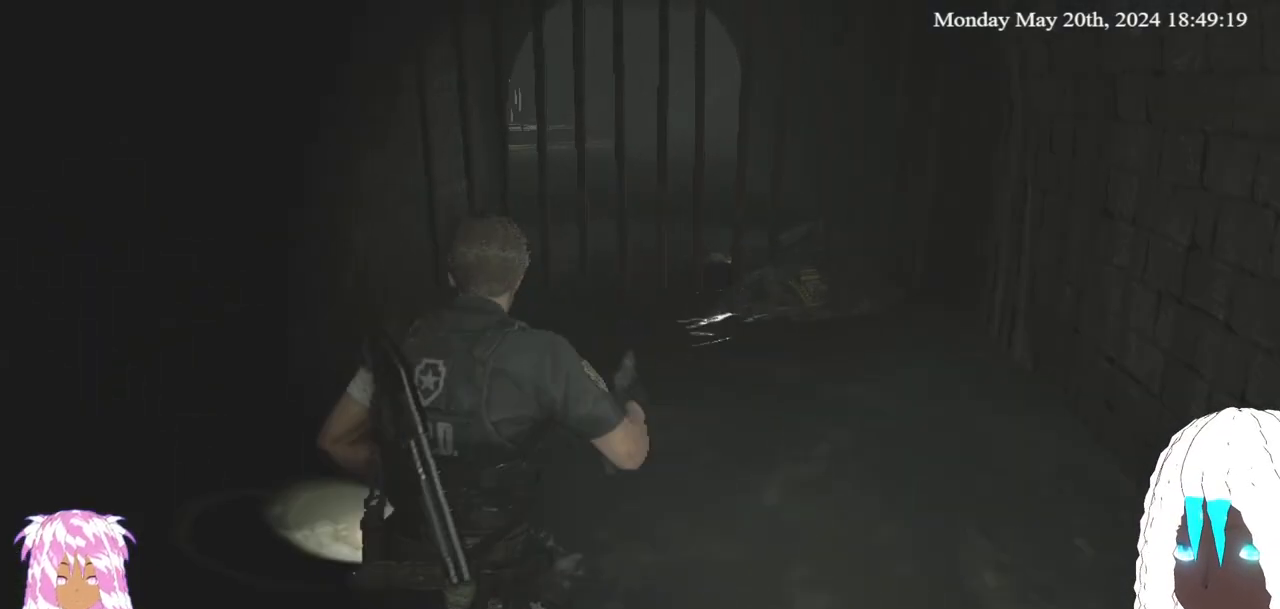
{"buttons": [], "left_stick": "up-right", "right_stick": "up", "events": [[183, "L3", "up"], [183, "left_stick", "up-right"], [217, "right_stick", "up"]]}
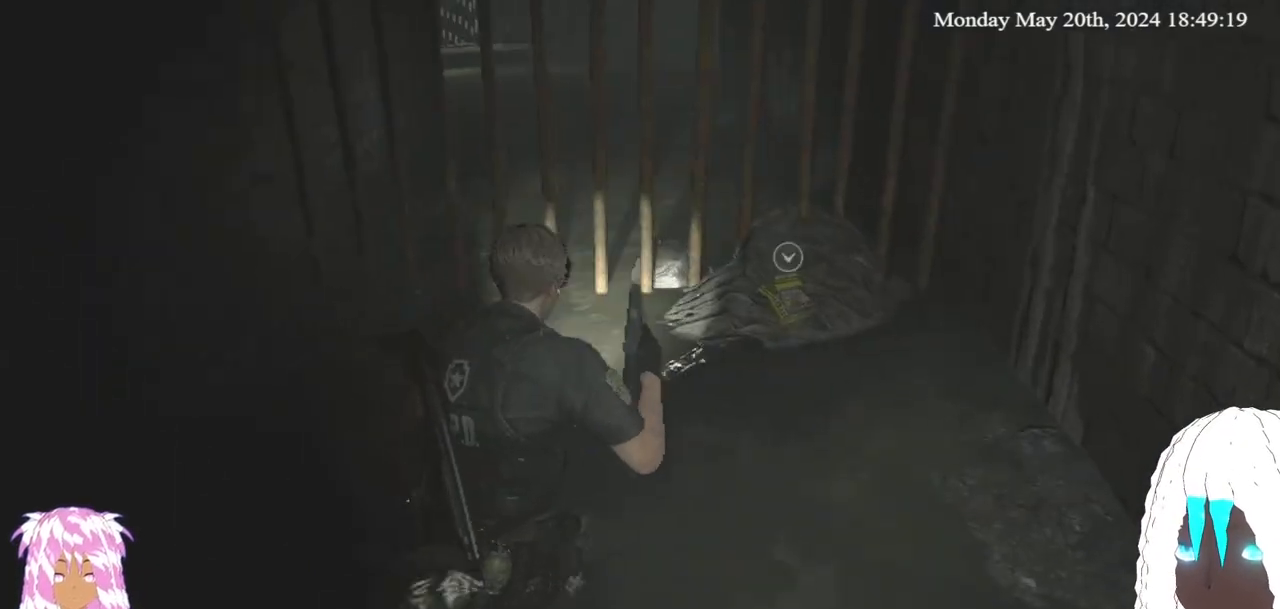
{"buttons": ["CROSS"], "left_stick": "up", "right_stick": "center", "events": [[200, "right_stick", "center"], [267, "left_stick", "up"], [467, "CROSS", "down"]]}
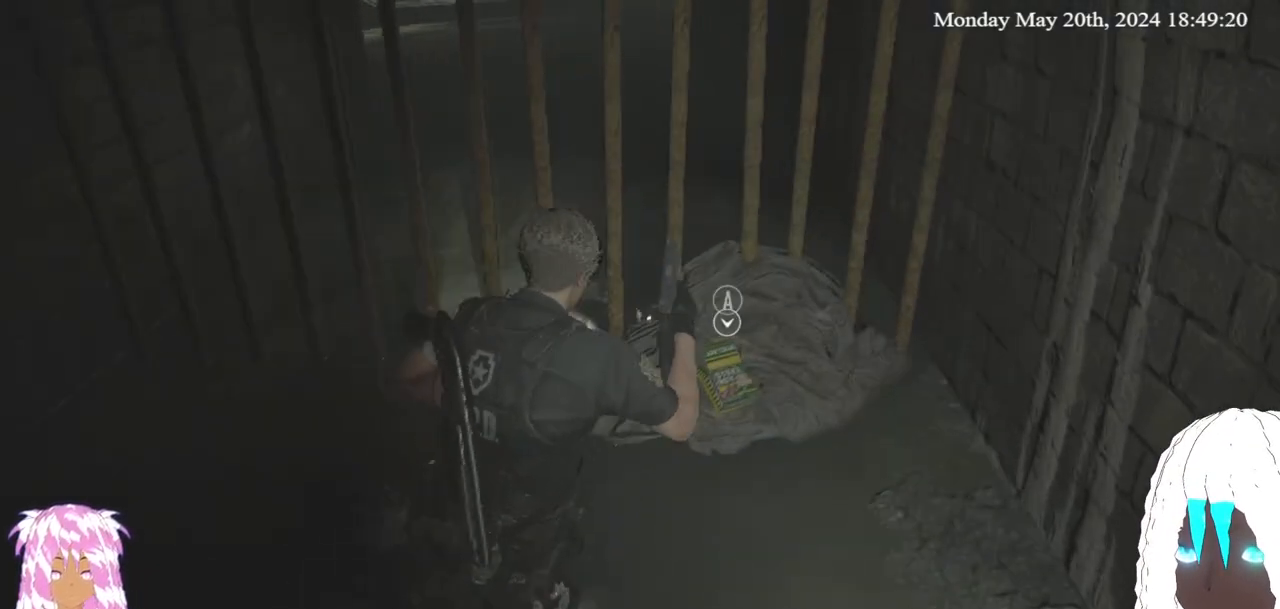
{"buttons": [], "left_stick": "center", "right_stick": "center", "events": [[100, "CROSS", "up"], [217, "left_stick", "center"]]}
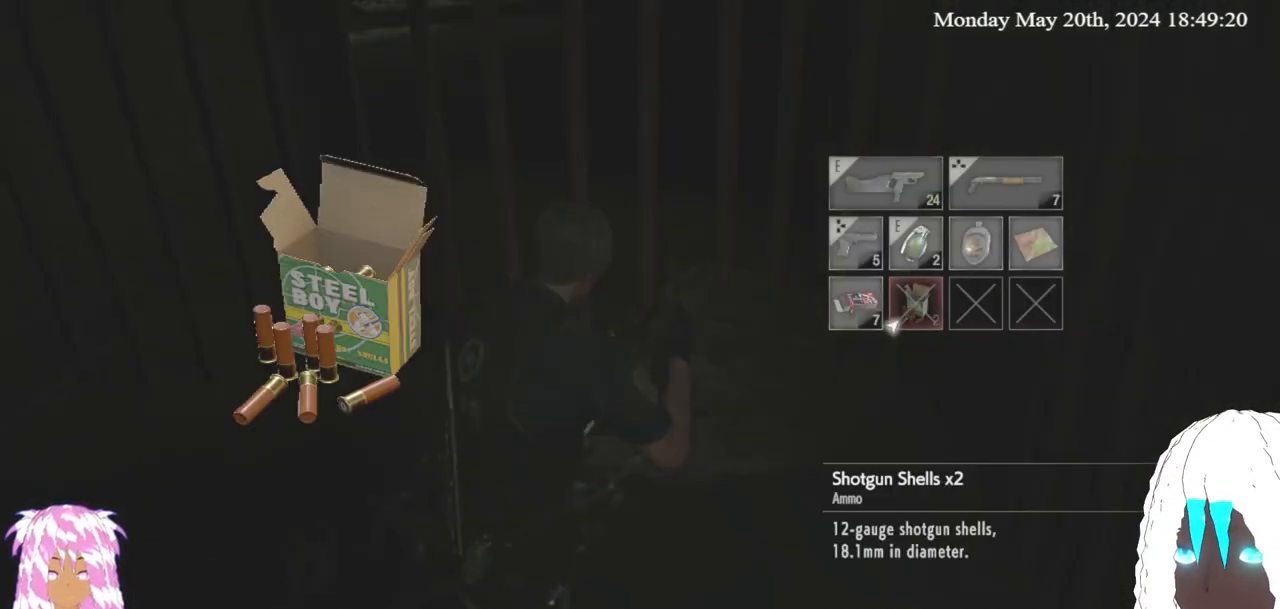
{"buttons": [], "left_stick": "center", "right_stick": "center", "events": [[133, "CROSS", "down"], [250, "CROSS", "up"]]}
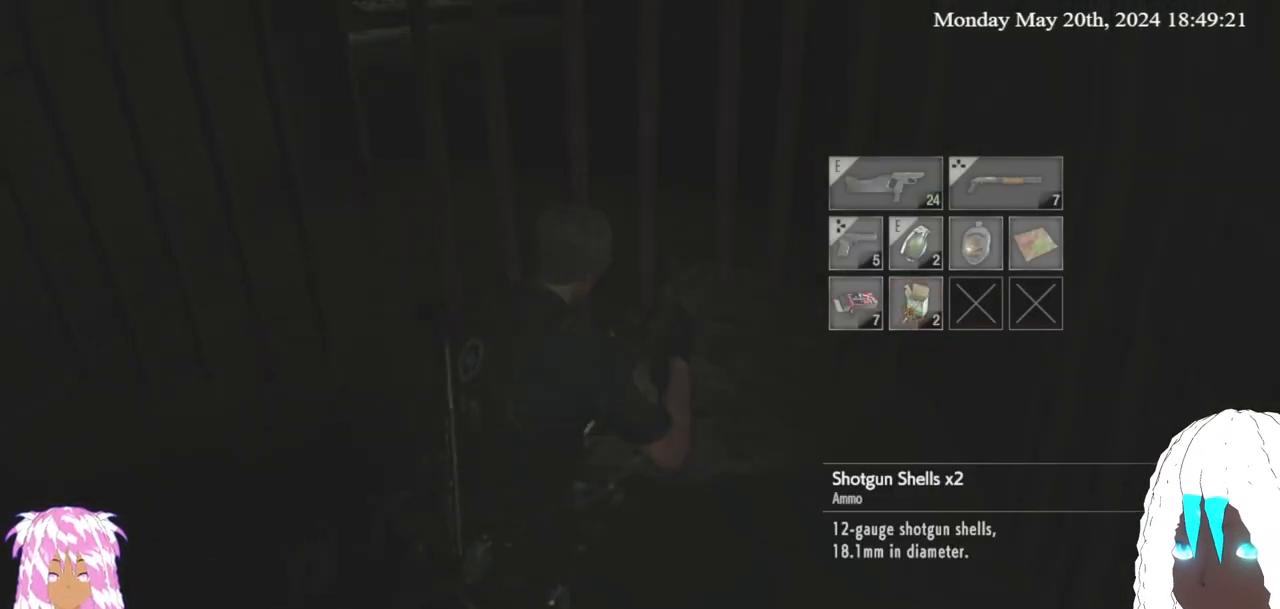
{"buttons": [], "left_stick": "center", "right_stick": "center", "events": [[333, "DPAD_DOWN", "down"], [483, "DPAD_DOWN", "up"]]}
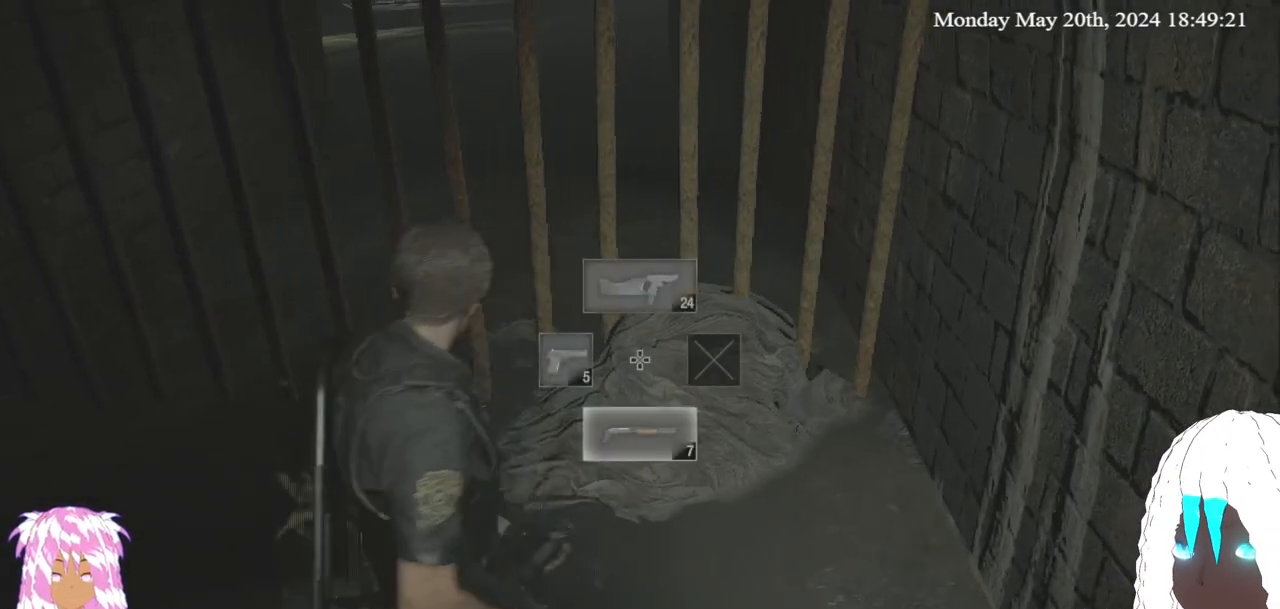
{"buttons": [], "left_stick": "center", "right_stick": "center", "events": [[350, "SQUARE", "down"], [467, "SQUARE", "up"]]}
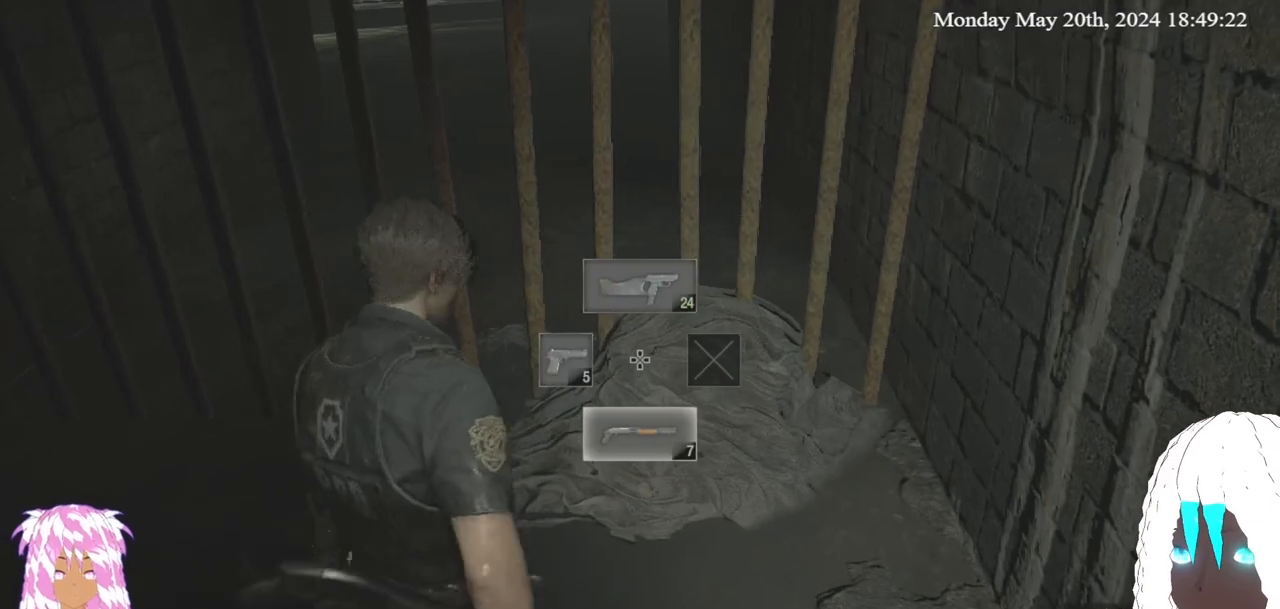
{"buttons": ["SQUARE"], "left_stick": "center", "right_stick": "center", "events": [[67, "SQUARE", "down"], [183, "SQUARE", "up"], [250, "SQUARE", "down"], [333, "SQUARE", "up"], [433, "SQUARE", "down"]]}
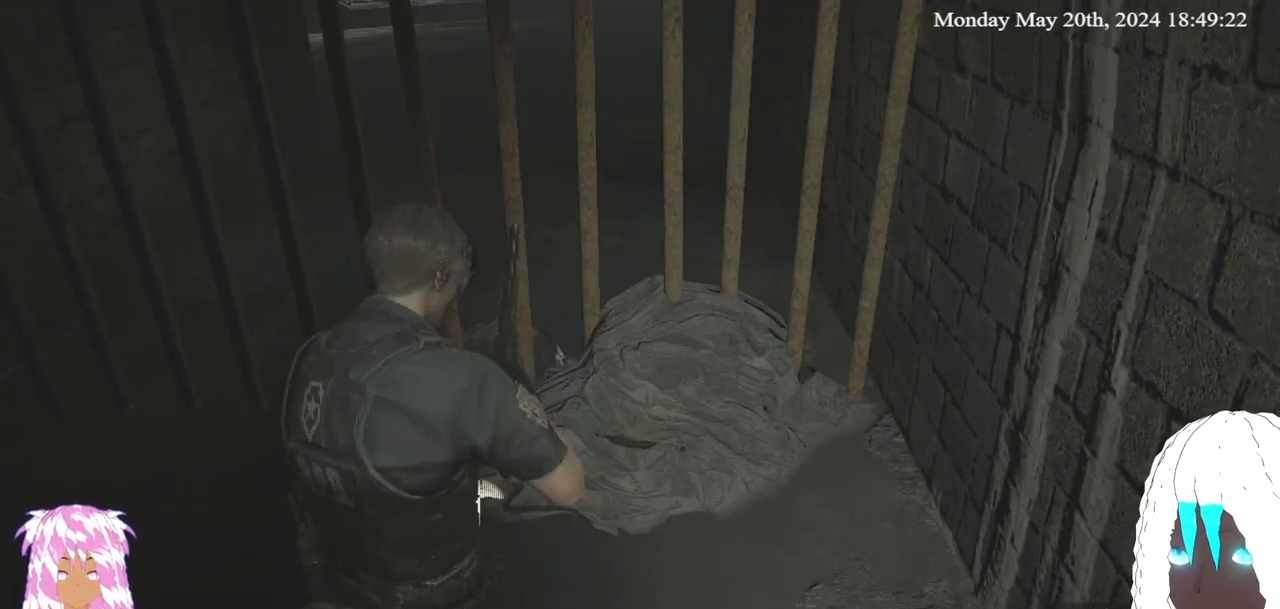
{"buttons": [], "left_stick": "center", "right_stick": "center", "events": [[17, "SQUARE", "up"], [150, "right_stick", "left"], [433, "right_stick", "center"]]}
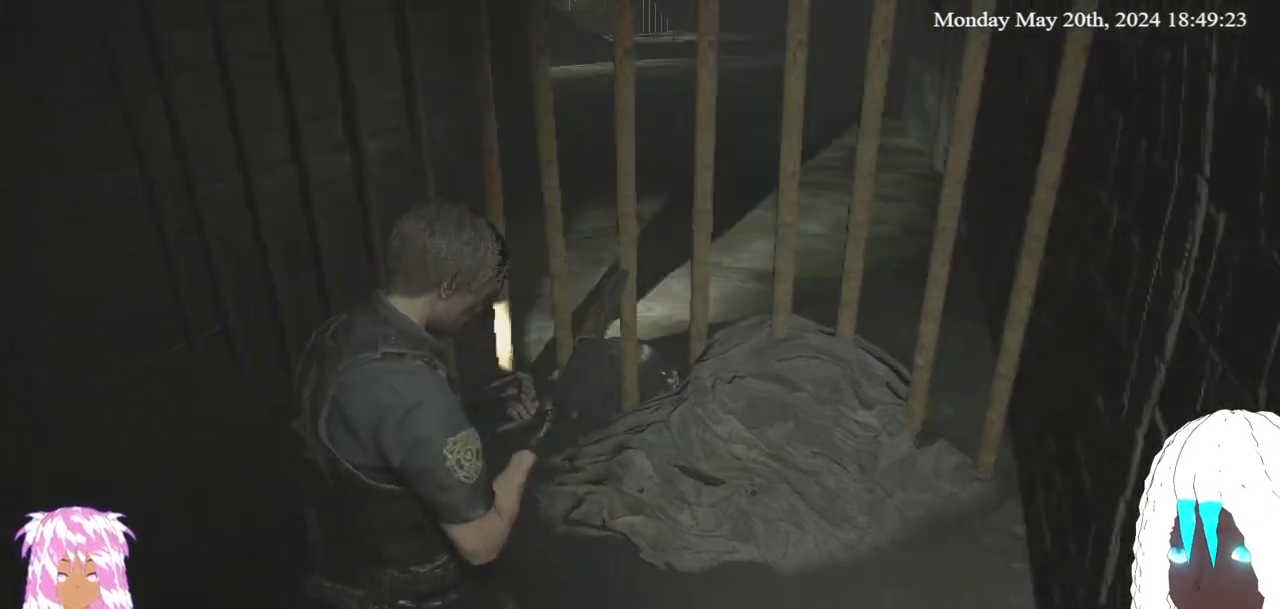
{"buttons": [], "left_stick": "center", "right_stick": "center", "events": []}
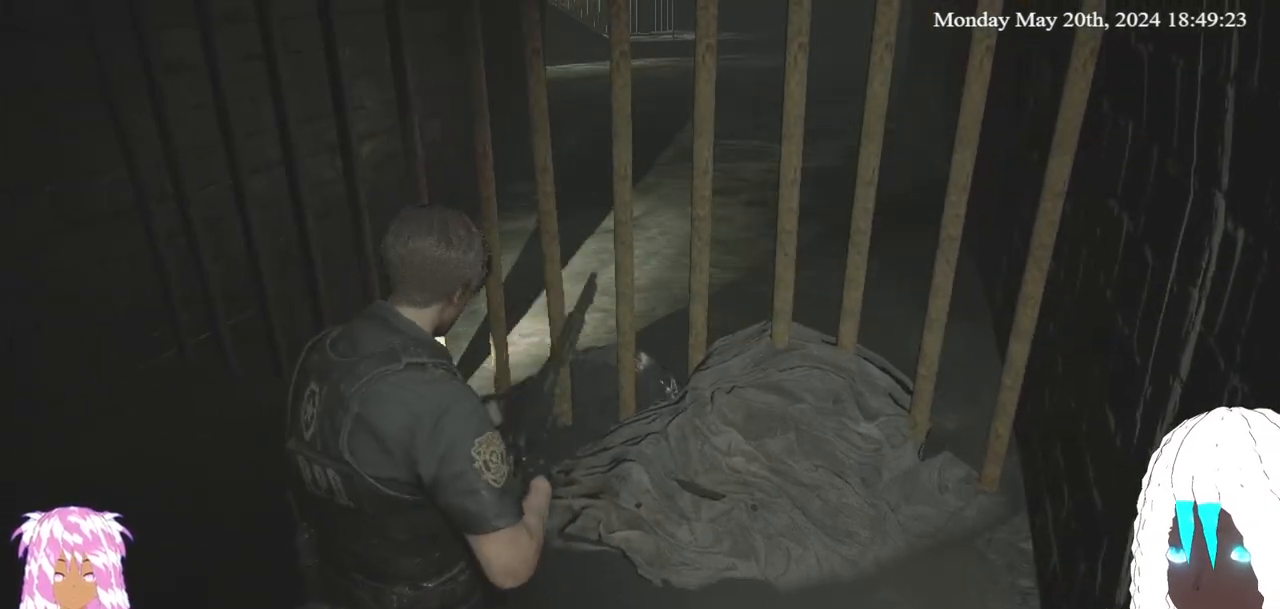
{"buttons": [], "left_stick": "down-left", "right_stick": "left", "events": [[167, "left_stick", "down-left"], [200, "right_stick", "left"]]}
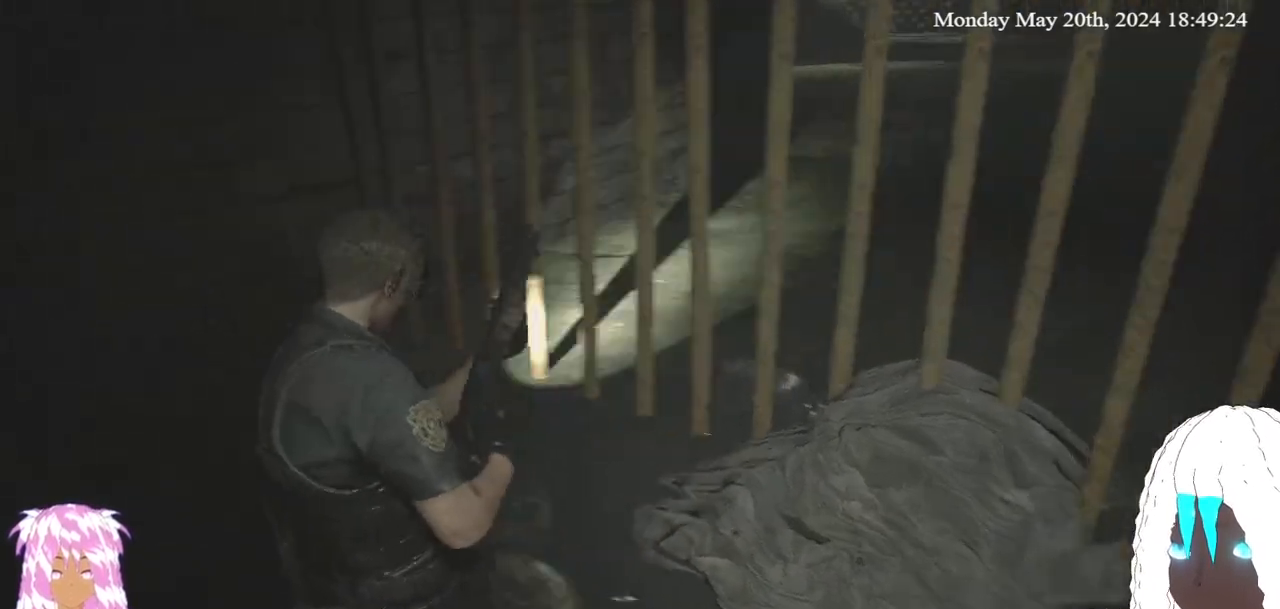
{"buttons": [], "left_stick": "center", "right_stick": "left", "events": [[267, "left_stick", "center"]]}
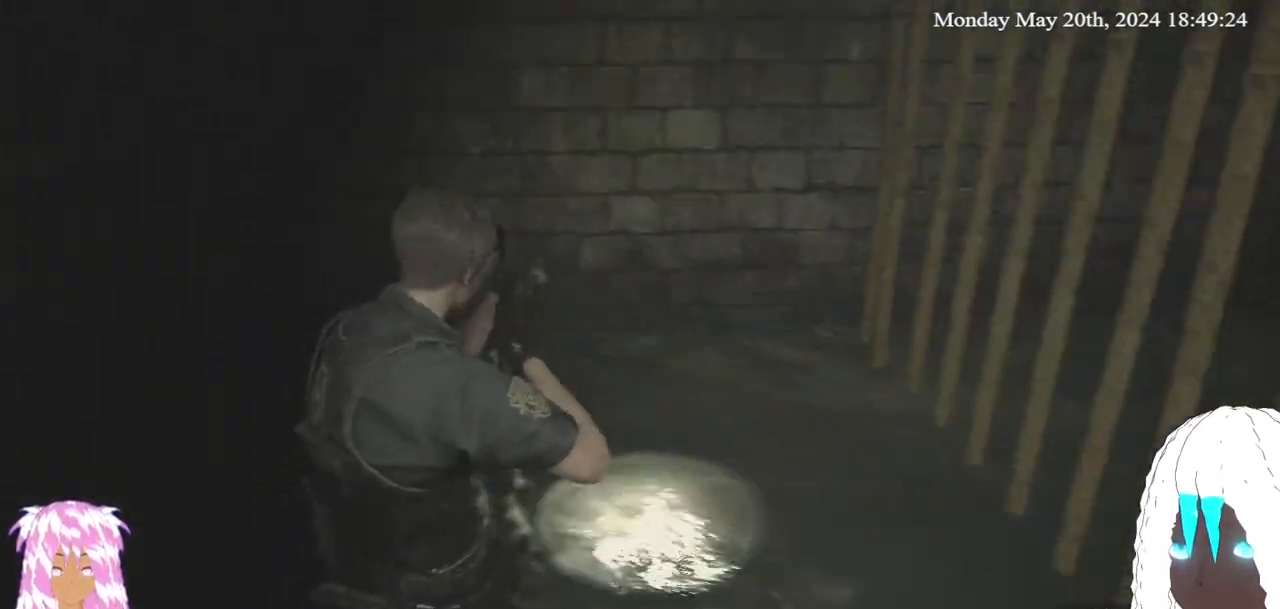
{"buttons": [], "left_stick": "center", "right_stick": "center", "events": [[133, "SELECT", "down"], [200, "right_stick", "center"], [267, "SELECT", "up"]]}
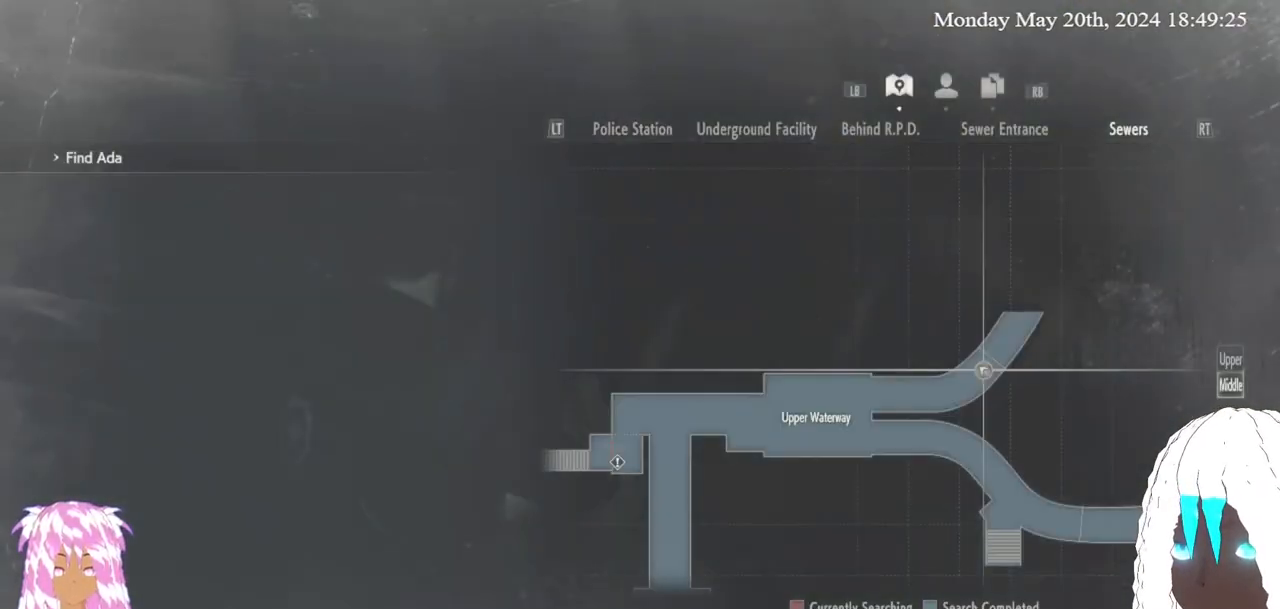
{"buttons": [], "left_stick": "center", "right_stick": "up-left", "events": [[167, "SELECT", "down"], [267, "SELECT", "up"], [333, "right_stick", "left"], [500, "right_stick", "up-left"]]}
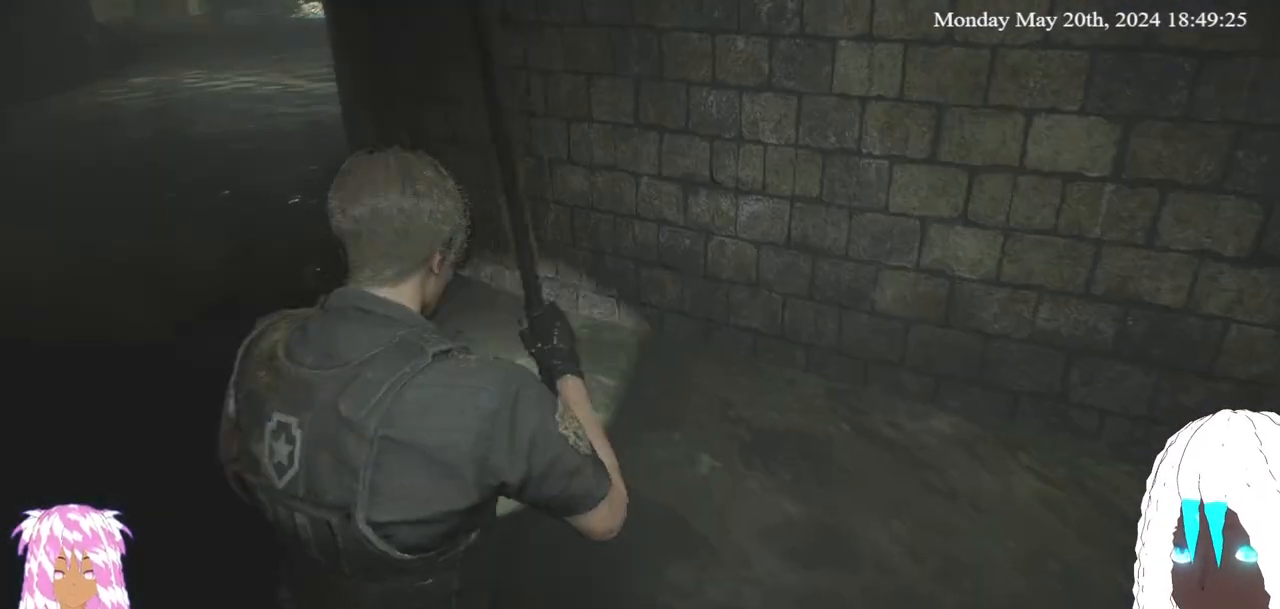
{"buttons": [], "left_stick": "up", "right_stick": "down-left", "events": [[100, "right_stick", "center"], [133, "DPAD_UP", "down"], [250, "DPAD_UP", "up"], [350, "right_stick", "down-left"], [400, "left_stick", "up"]]}
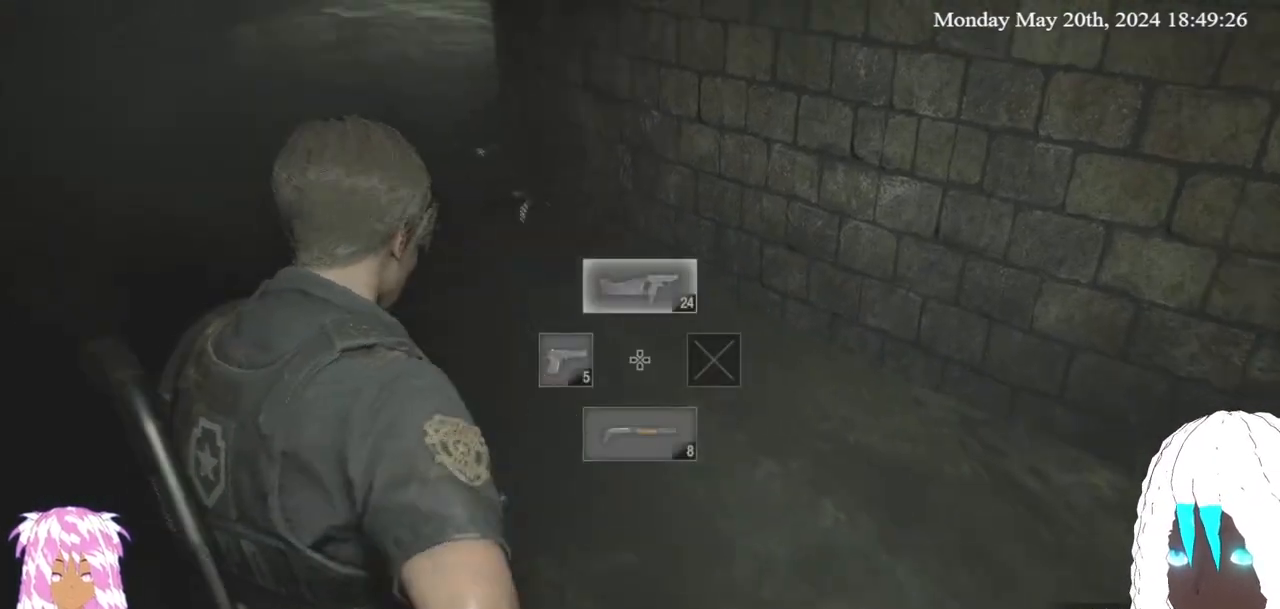
{"buttons": [], "left_stick": "up", "right_stick": "center", "events": [[67, "L3", "down"], [133, "right_stick", "center"], [250, "L3", "up"], [300, "right_stick", "down-left"], [433, "right_stick", "center"]]}
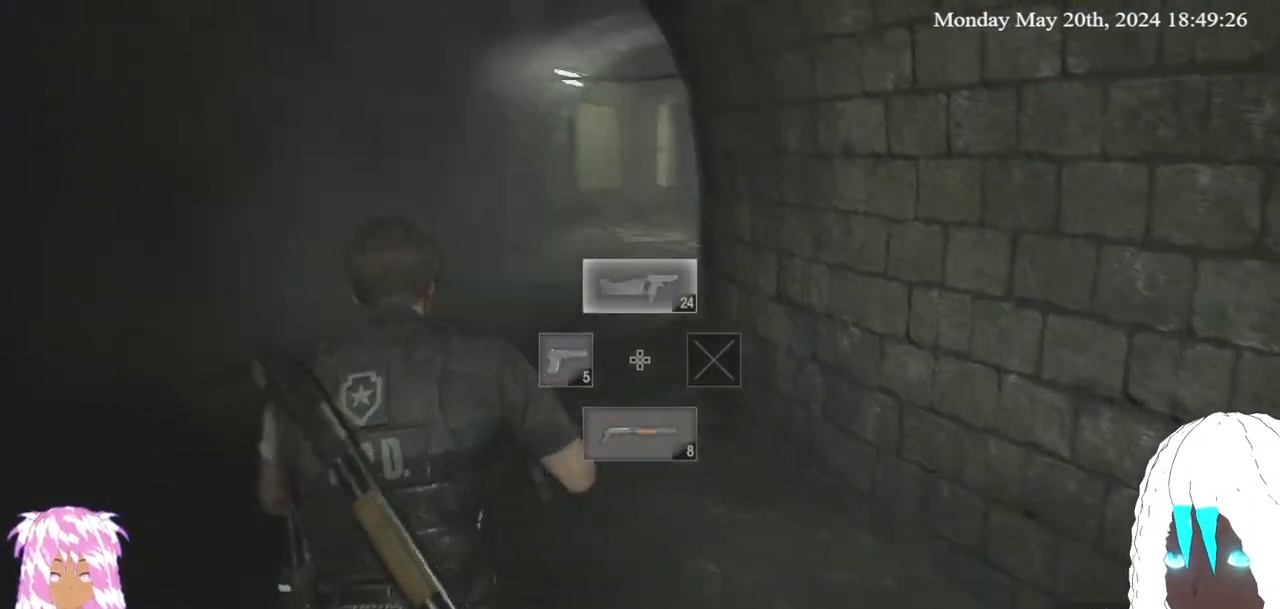
{"buttons": ["SQUARE"], "left_stick": "up", "right_stick": "center", "events": [[417, "SQUARE", "down"]]}
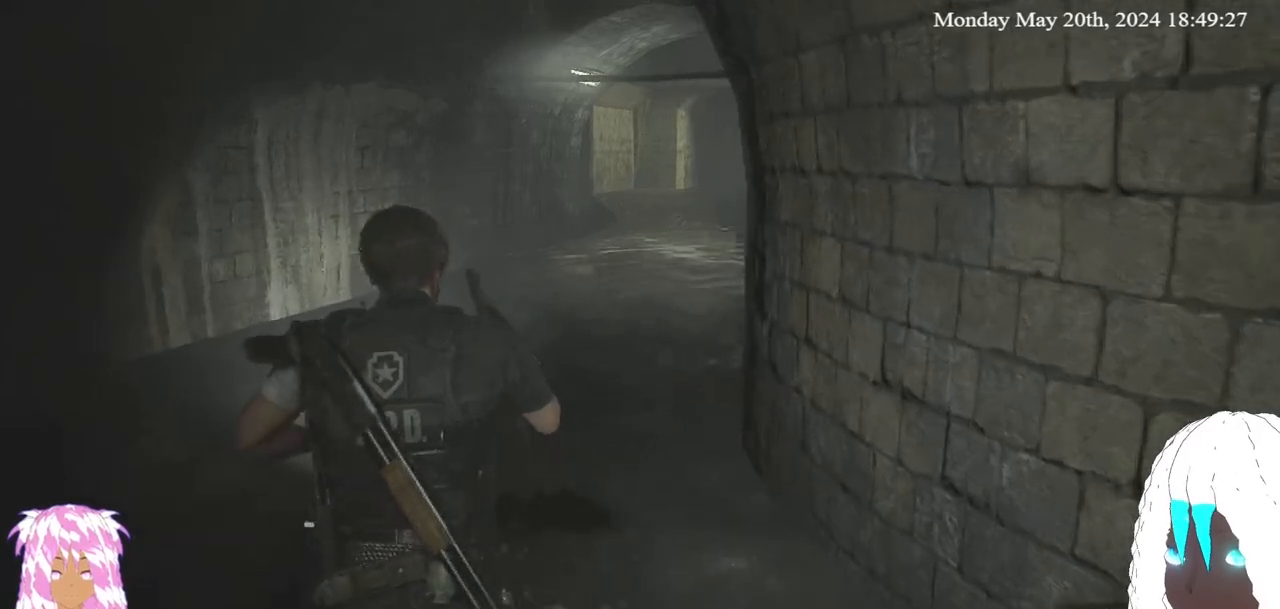
{"buttons": [], "left_stick": "up", "right_stick": "center", "events": [[67, "SQUARE", "up"]]}
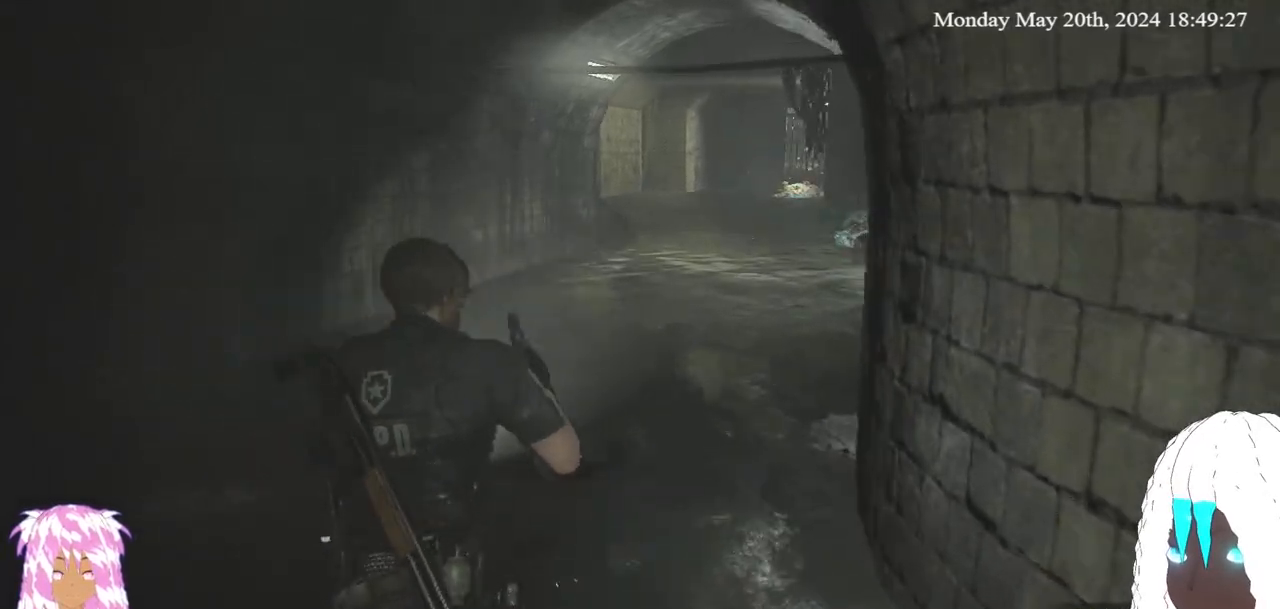
{"buttons": [], "left_stick": "up", "right_stick": "center", "events": []}
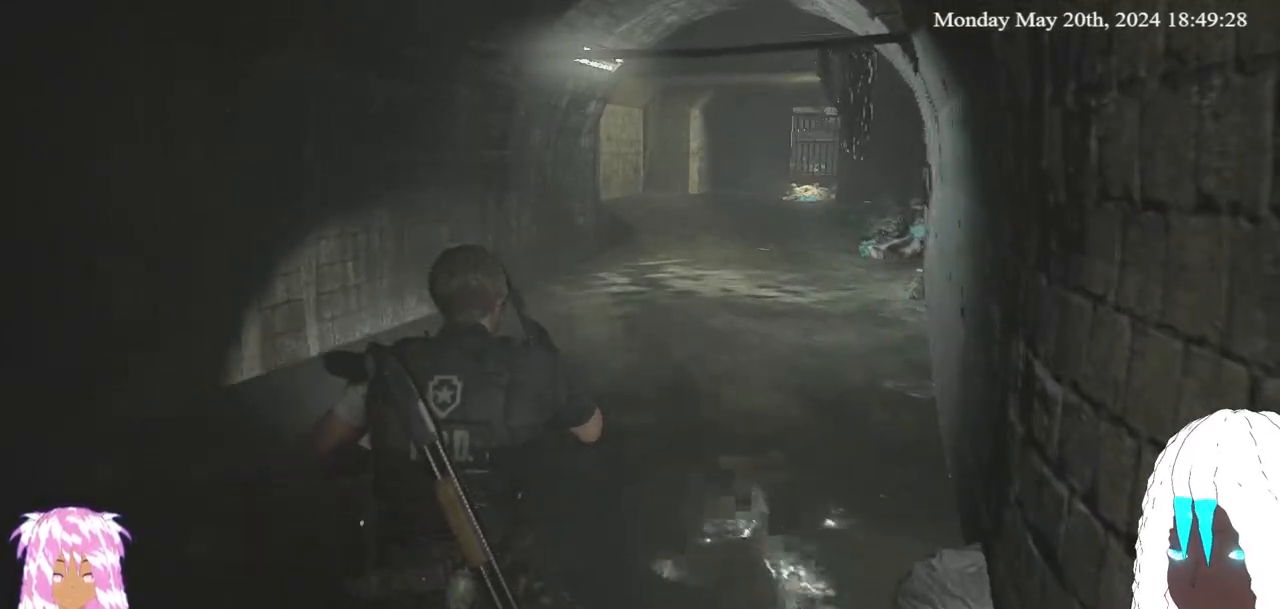
{"buttons": [], "left_stick": "up", "right_stick": "center", "events": []}
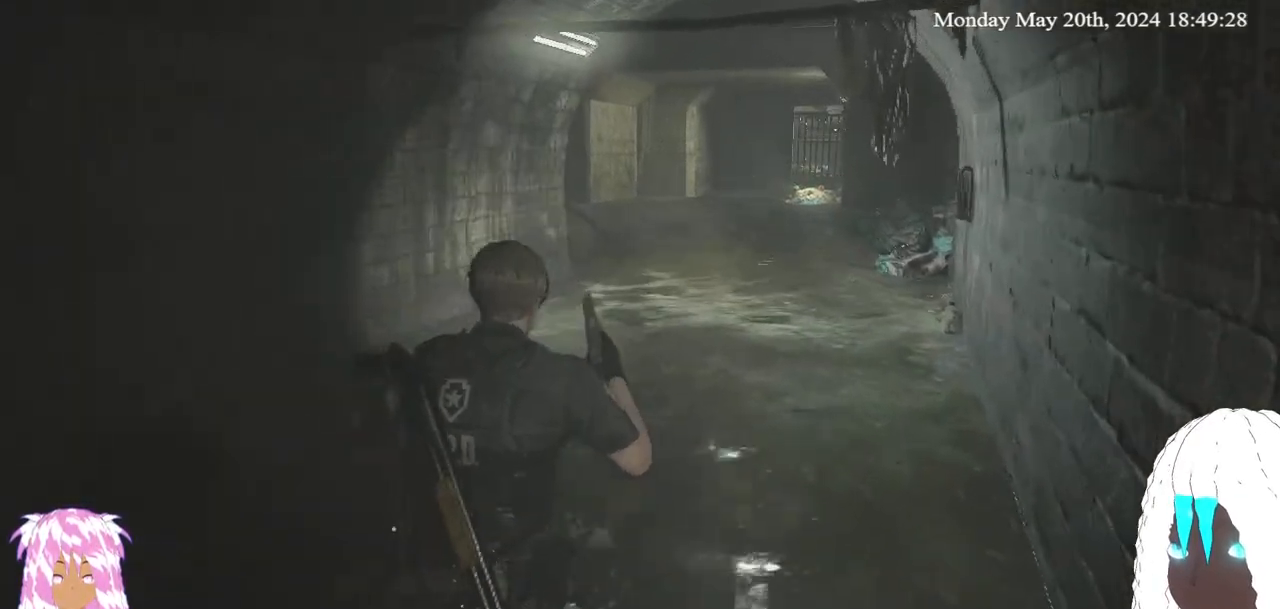
{"buttons": [], "left_stick": "up", "right_stick": "center", "events": [[217, "right_stick", "down-left"], [333, "right_stick", "center"]]}
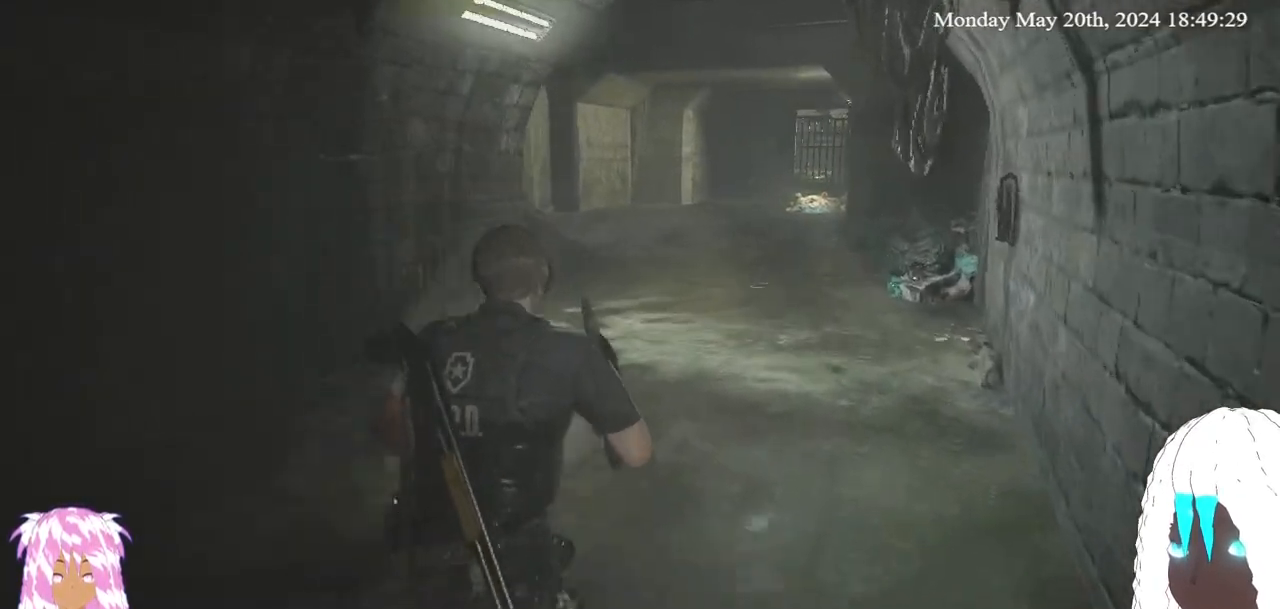
{"buttons": [], "left_stick": "up", "right_stick": "center", "events": [[133, "right_stick", "down-left"], [300, "right_stick", "center"]]}
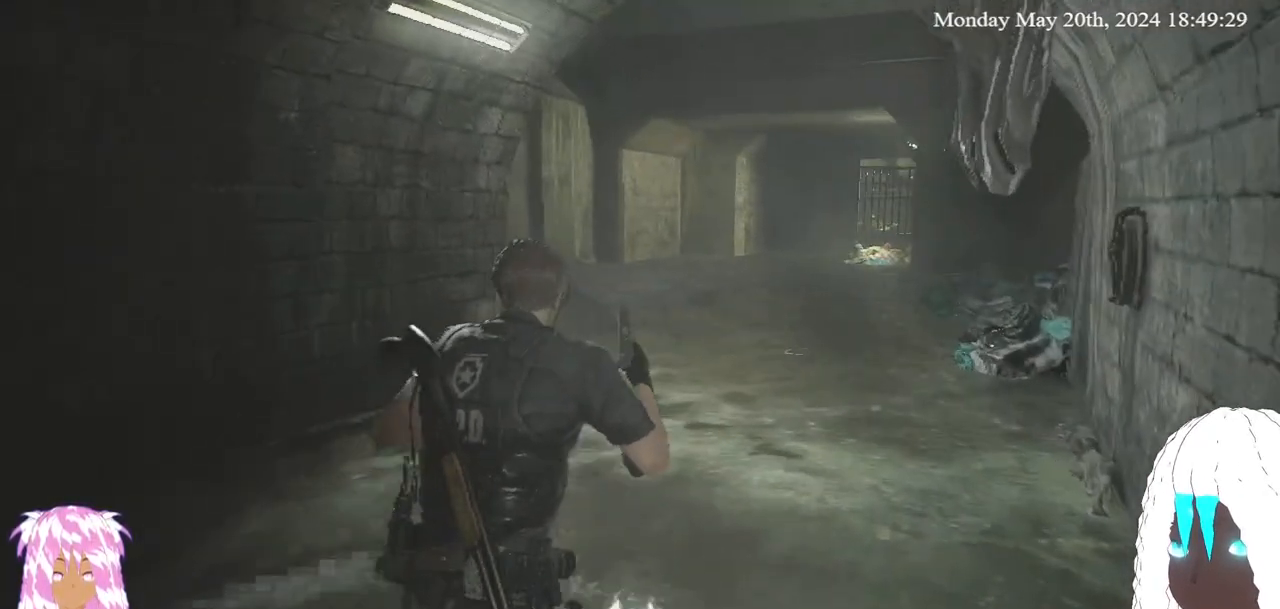
{"buttons": [], "left_stick": "up", "right_stick": "left", "events": [[300, "right_stick", "left"]]}